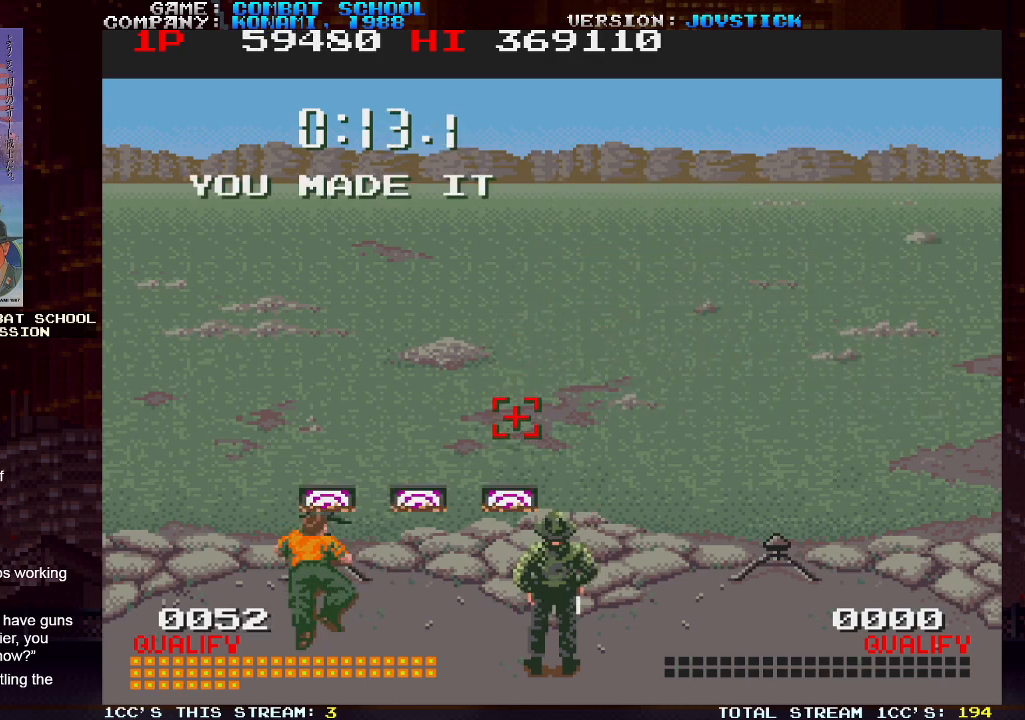
Gameplay with a controller (arcade stick); each line is a JSON object with the inputs held at the frame after it. "events" lists button and stick changes between this image and that frame as [ms after this image, input, new state], when the widget could be followed in between. Not read: L3 R3.
{"buttons": ["SQUARE"], "left_stick": "left", "events": [[200, "left_stick", "down"], [317, "SQUARE", "down"], [383, "SQUARE", "up"], [433, "SQUARE", "down"], [467, "SQUARE", "up"], [500, "SQUARE", "down"], [500, "left_stick", "left"]]}
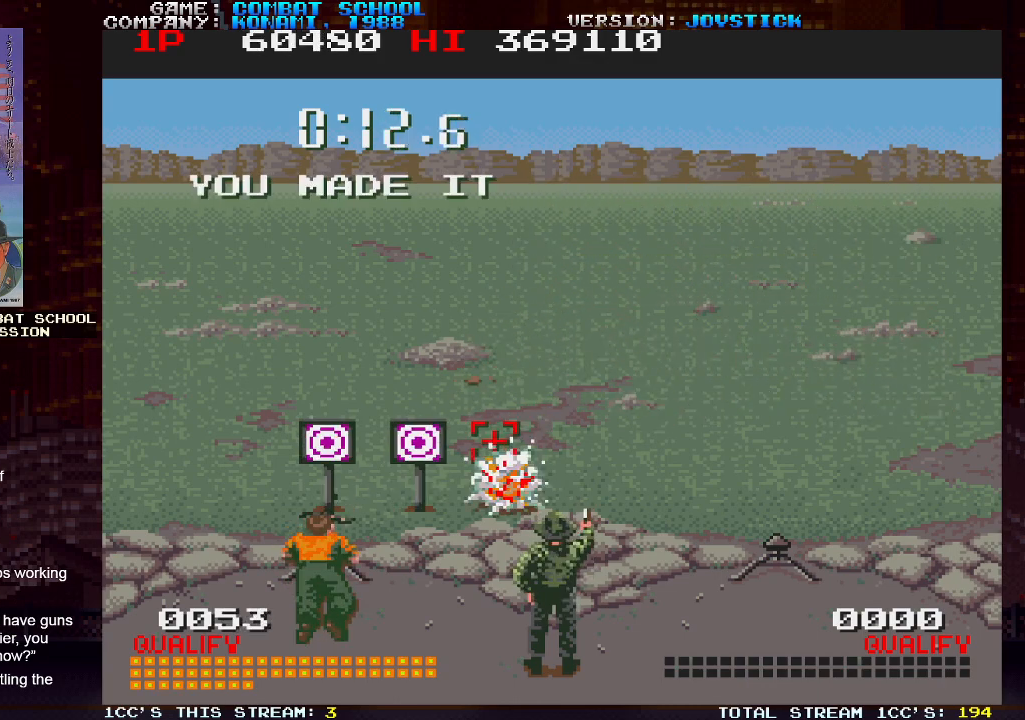
{"buttons": [], "left_stick": "right", "events": [[33, "SQUARE", "up"], [100, "SQUARE", "down"], [133, "SQUARE", "up"], [167, "SQUARE", "down"], [200, "SQUARE", "up"], [267, "SQUARE", "down"], [317, "SQUARE", "up"], [333, "SQUARE", "down"], [350, "left_stick", "right"], [383, "SQUARE", "up"], [433, "SQUARE", "down"], [467, "SQUARE", "up"]]}
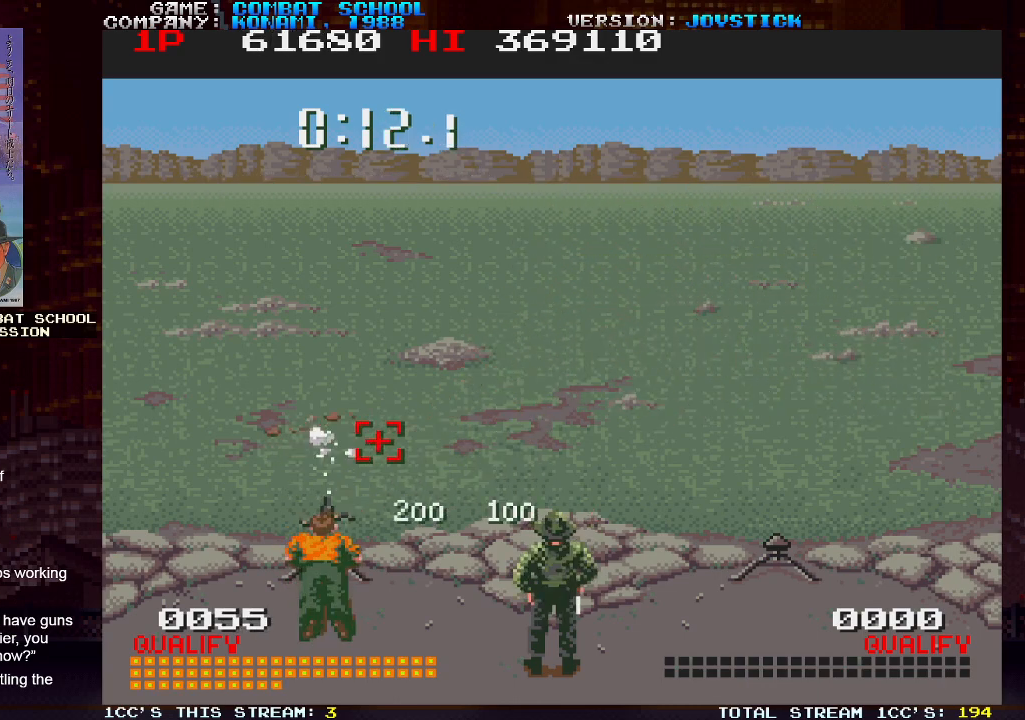
{"buttons": [], "left_stick": "center", "events": [[150, "left_stick", "center"]]}
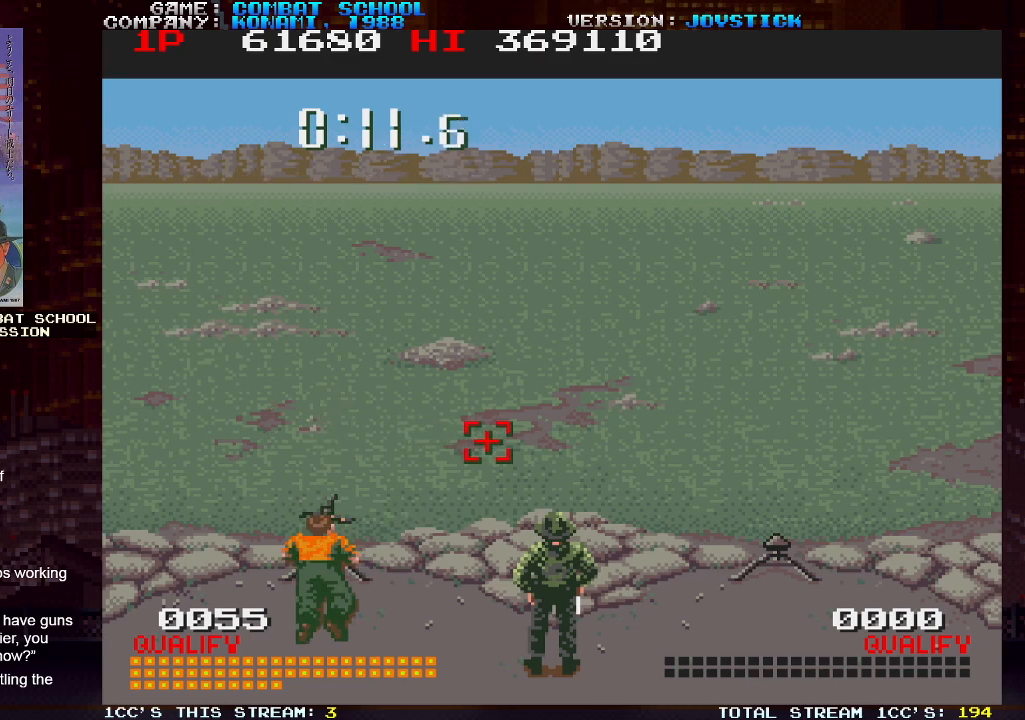
{"buttons": [], "left_stick": "up", "events": [[450, "left_stick", "up"]]}
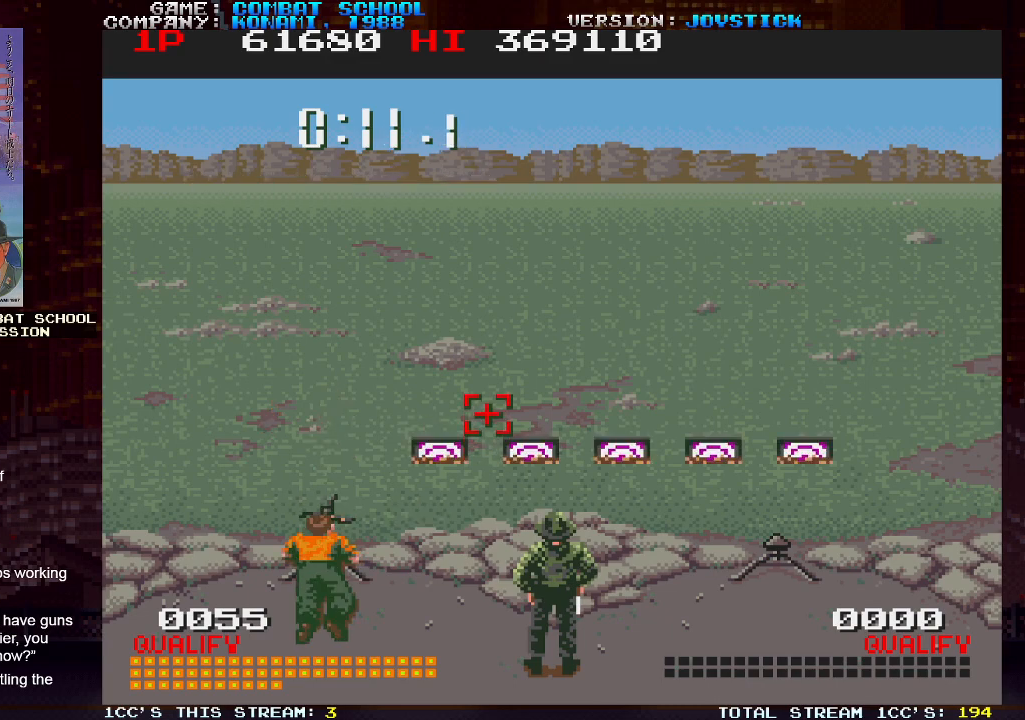
{"buttons": [], "left_stick": "right", "events": [[117, "left_stick", "down"], [183, "SQUARE", "down"], [250, "SQUARE", "up"], [267, "left_stick", "right"], [300, "SQUARE", "down"], [350, "SQUARE", "up"], [367, "SQUARE", "down"], [400, "SQUARE", "up"], [467, "SQUARE", "down"], [500, "SQUARE", "up"]]}
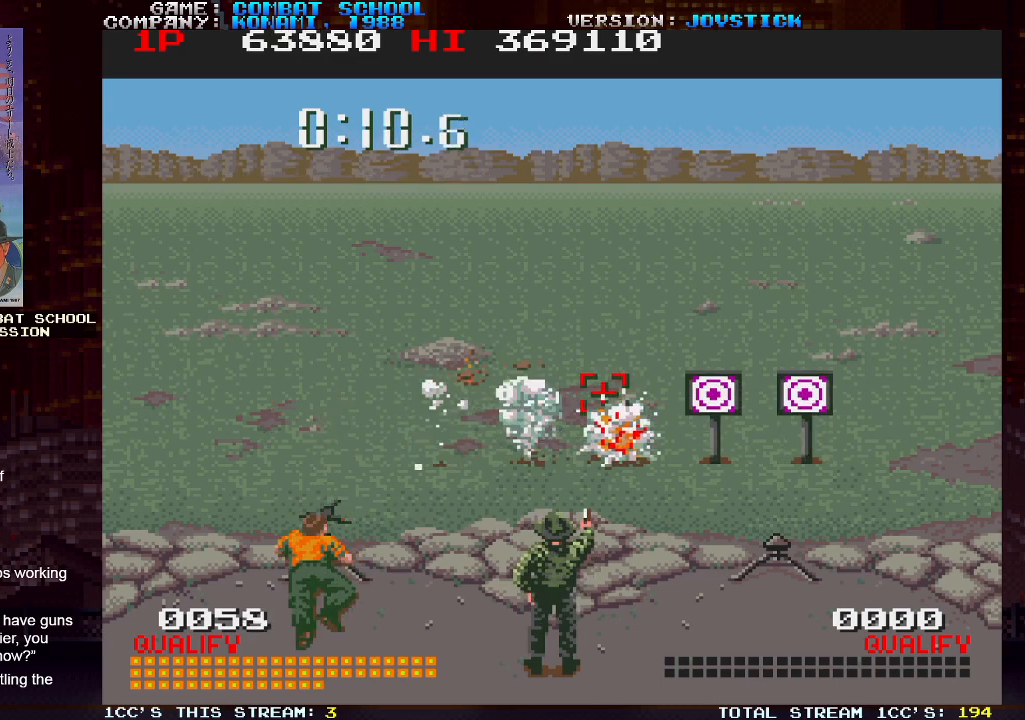
{"buttons": [], "left_stick": "left", "events": [[33, "SQUARE", "down"], [67, "SQUARE", "up"], [133, "SQUARE", "down"], [183, "SQUARE", "up"], [200, "SQUARE", "down"], [233, "SQUARE", "up"], [283, "SQUARE", "down"], [300, "left_stick", "center"], [317, "SQUARE", "up"], [350, "SQUARE", "down"], [367, "left_stick", "left"], [400, "SQUARE", "up"], [433, "SQUARE", "down"], [467, "SQUARE", "up"]]}
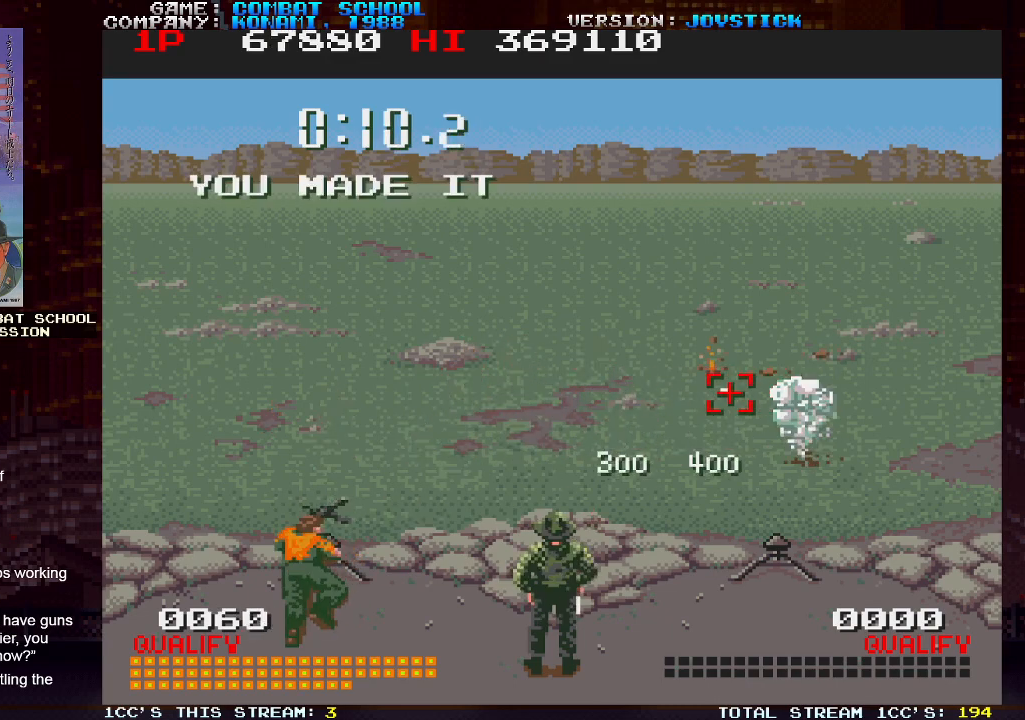
{"buttons": [], "left_stick": "center", "events": [[267, "left_stick", "center"]]}
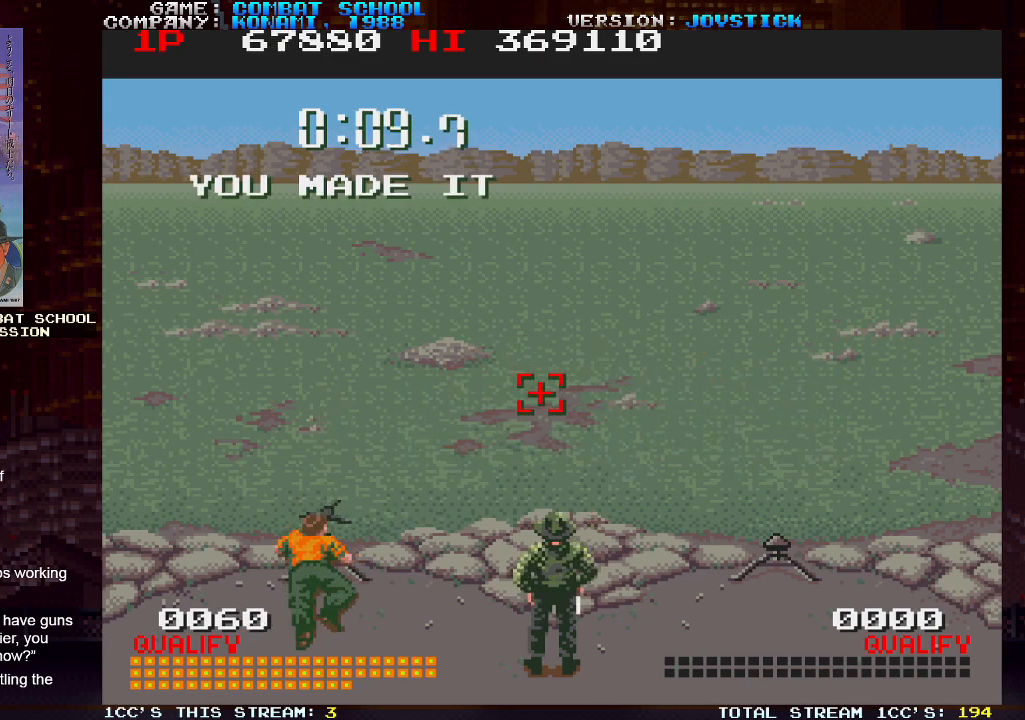
{"buttons": [], "left_stick": "up", "events": [[450, "left_stick", "up"]]}
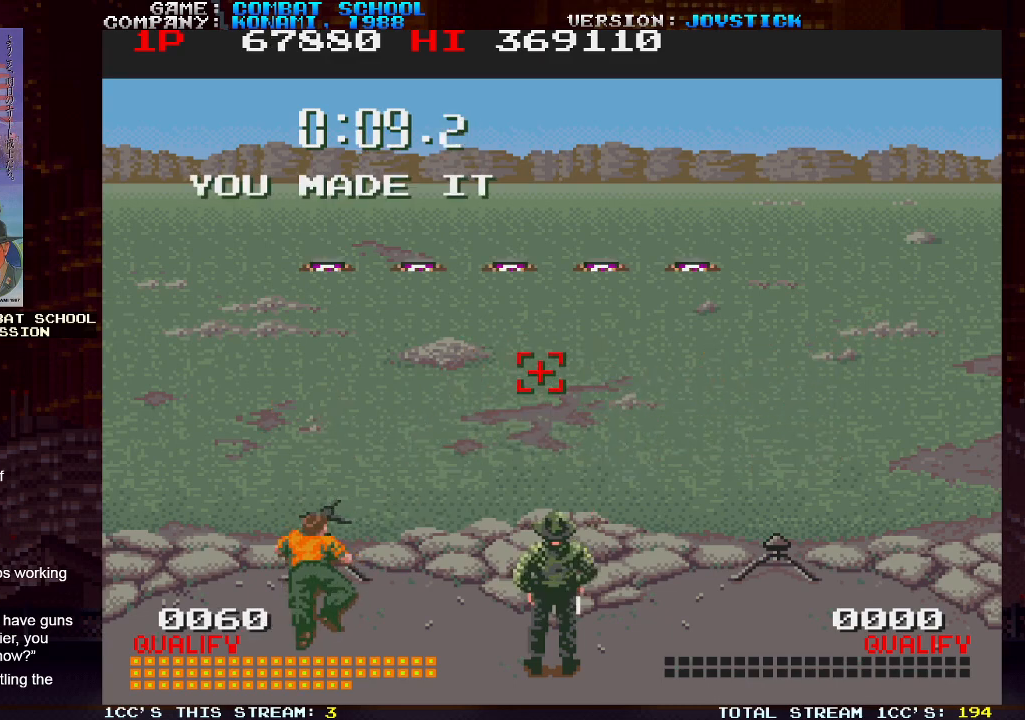
{"buttons": ["SQUARE"], "left_stick": "right", "events": [[67, "left_stick", "left"], [133, "left_stick", "up-left"], [200, "SQUARE", "down"], [267, "SQUARE", "up"], [333, "SQUARE", "down"], [367, "SQUARE", "up"], [383, "SQUARE", "down"], [383, "left_stick", "right"], [433, "SQUARE", "up"], [483, "SQUARE", "down"]]}
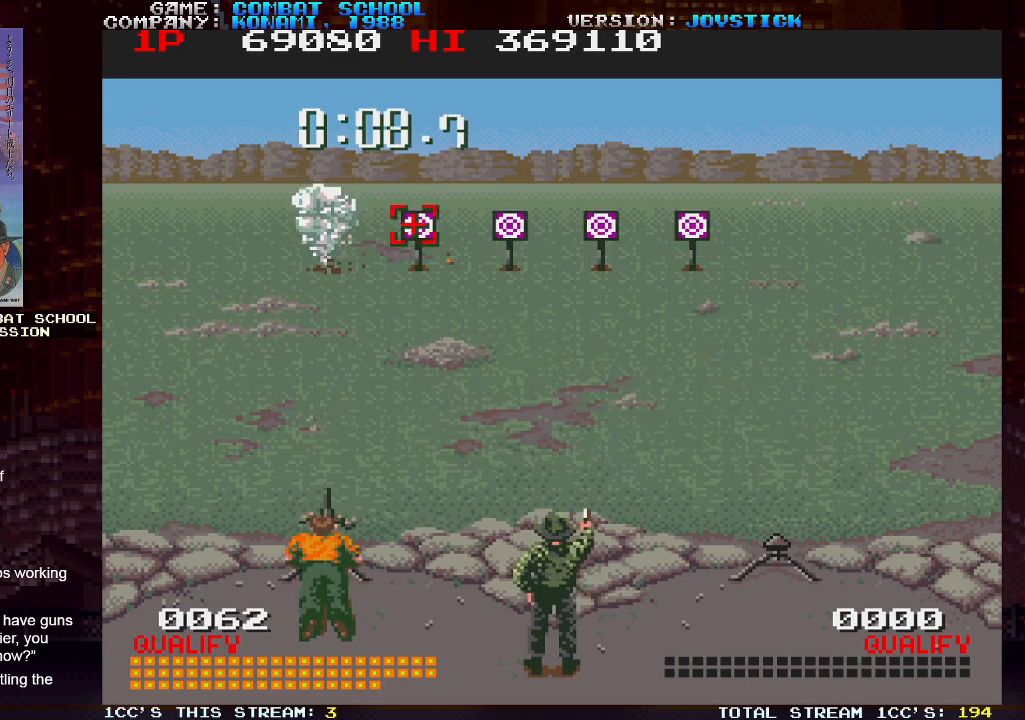
{"buttons": ["SQUARE"], "left_stick": "left", "events": [[33, "SQUARE", "up"], [67, "SQUARE", "down"], [100, "SQUARE", "up"], [167, "SQUARE", "down"], [200, "SQUARE", "up"], [233, "SQUARE", "down"], [267, "SQUARE", "up"], [317, "SQUARE", "down"], [367, "SQUARE", "up"], [383, "SQUARE", "down"], [433, "SQUARE", "up"], [467, "SQUARE", "down"], [467, "left_stick", "left"]]}
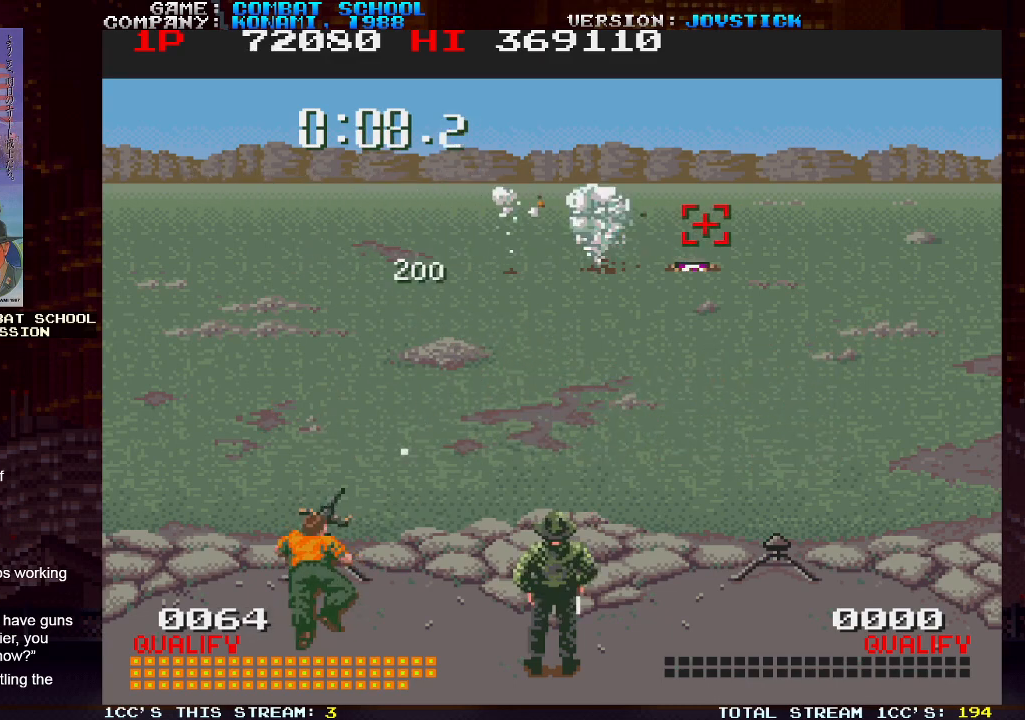
{"buttons": [], "left_stick": "center", "events": [[33, "SQUARE", "up"], [233, "left_stick", "center"]]}
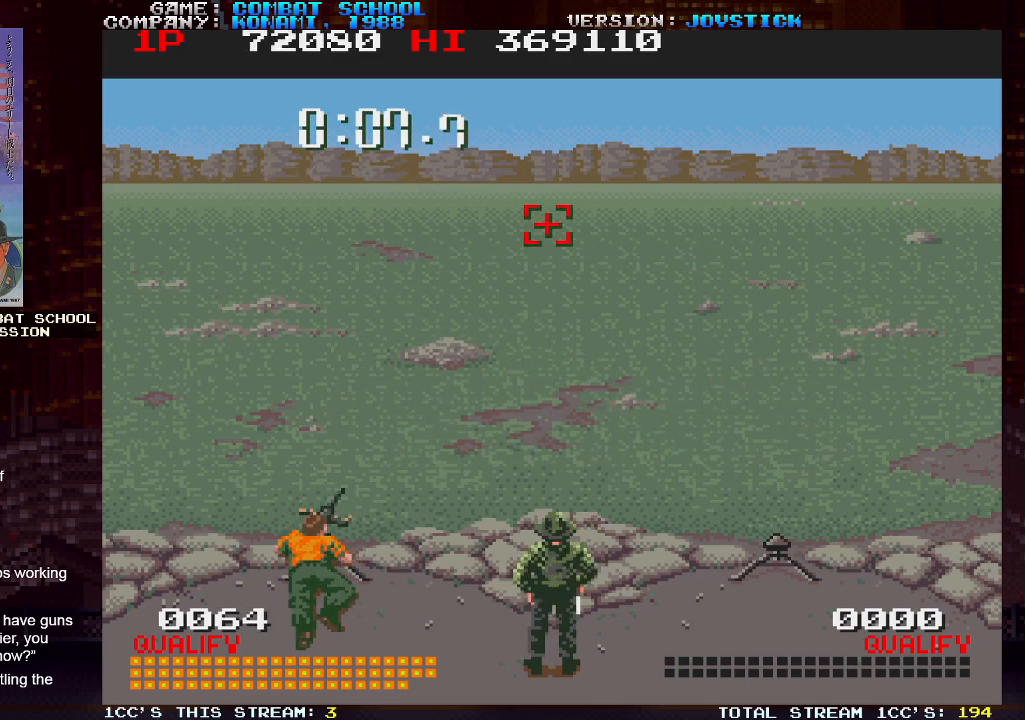
{"buttons": [], "left_stick": "center", "events": []}
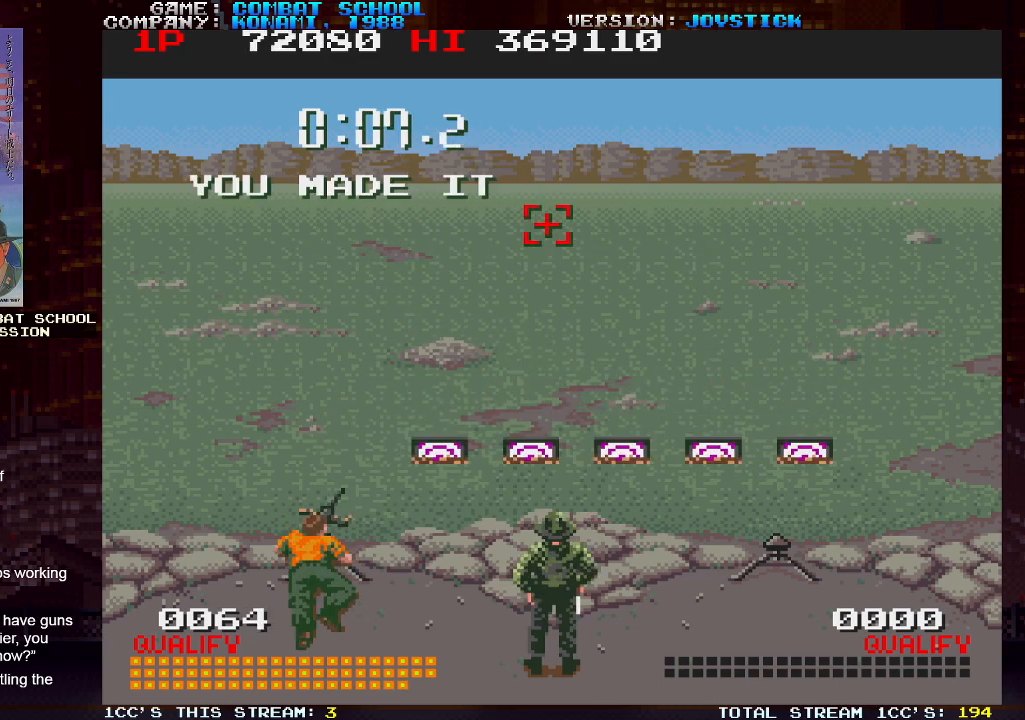
{"buttons": ["SQUARE"], "left_stick": "right", "events": [[133, "left_stick", "down"], [250, "left_stick", "down-left"], [317, "SQUARE", "down"], [333, "SQUARE", "up"], [433, "SQUARE", "down"], [433, "left_stick", "down-right"], [483, "left_stick", "right"]]}
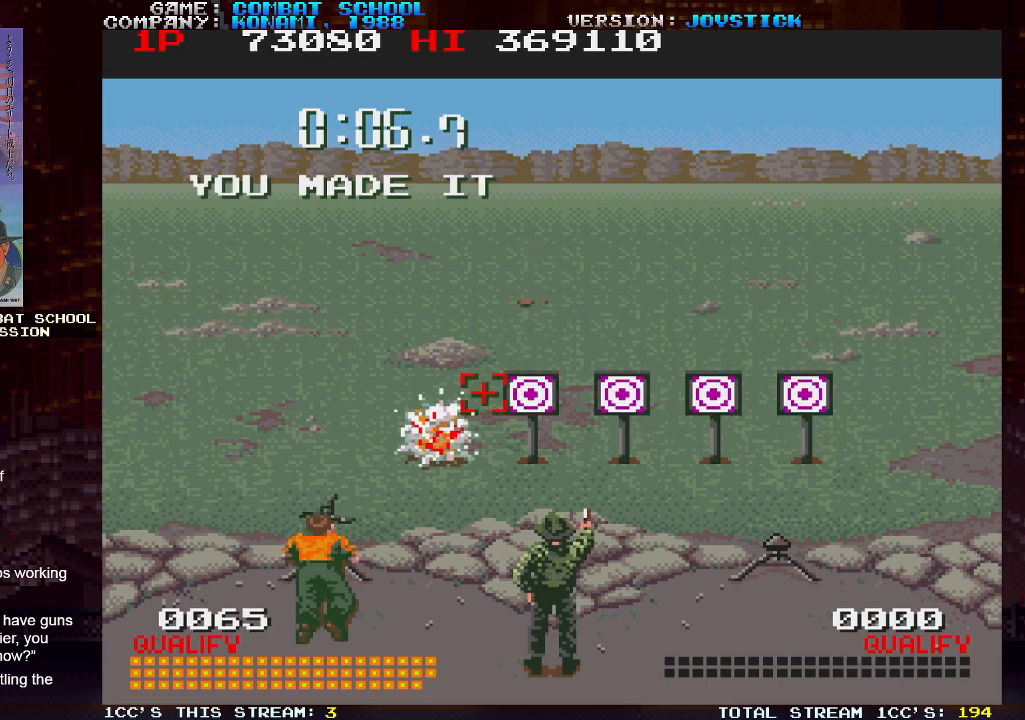
{"buttons": ["SQUARE"], "left_stick": "center", "events": [[17, "SQUARE", "up"], [83, "SQUARE", "down"], [200, "SQUARE", "up"], [250, "SQUARE", "down"], [300, "SQUARE", "up"], [333, "SQUARE", "down"], [383, "SQUARE", "up"], [433, "SQUARE", "down"], [467, "SQUARE", "up"], [483, "left_stick", "center"], [500, "SQUARE", "down"]]}
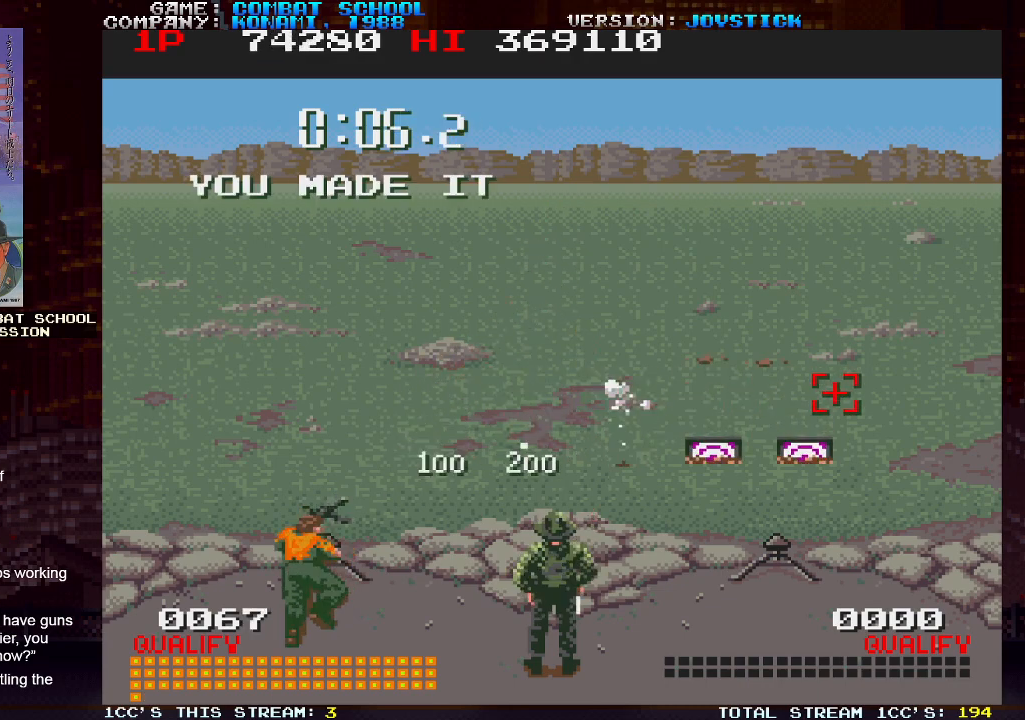
{"buttons": [], "left_stick": "center", "events": [[17, "left_stick", "left"], [50, "SQUARE", "up"], [100, "SQUARE", "down"], [133, "SQUARE", "up"], [367, "left_stick", "center"]]}
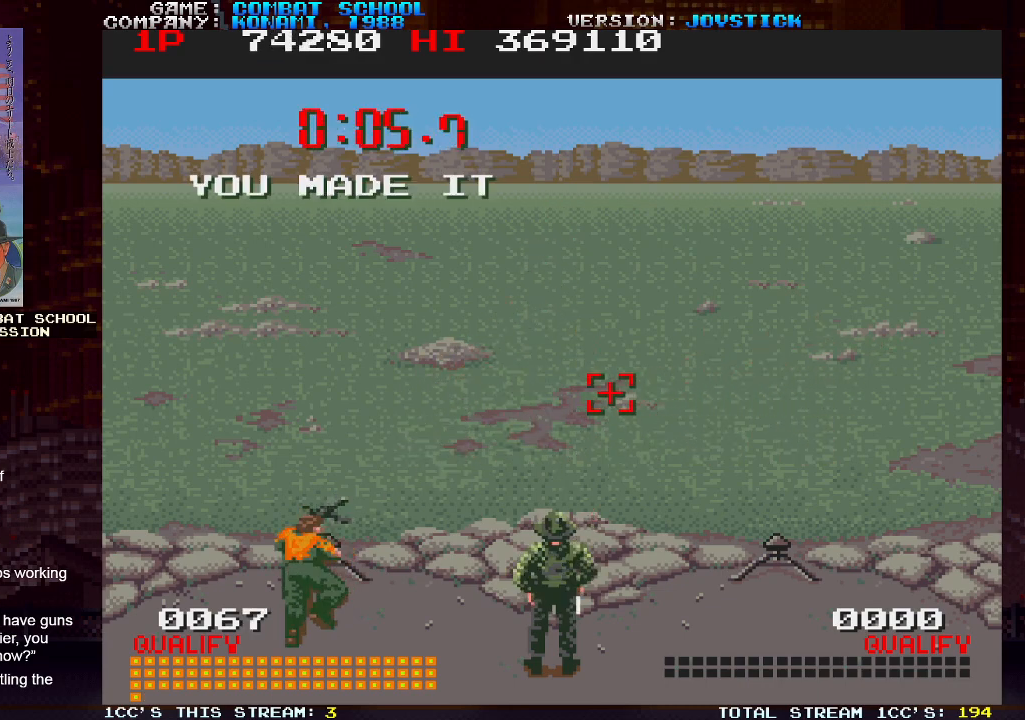
{"buttons": [], "left_stick": "up-left", "events": [[367, "left_stick", "up-left"]]}
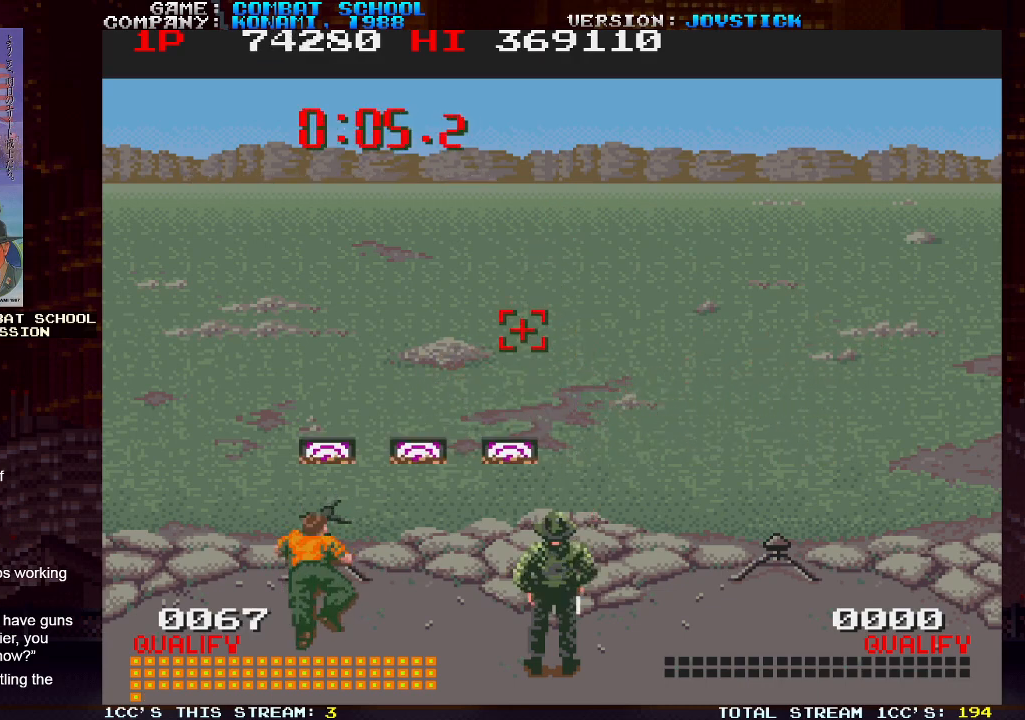
{"buttons": ["SQUARE"], "left_stick": "left", "events": [[133, "left_stick", "down-left"], [217, "SQUARE", "down"], [217, "left_stick", "down-right"], [283, "SQUARE", "up"], [333, "SQUARE", "down"], [383, "SQUARE", "up"], [400, "SQUARE", "down"], [400, "left_stick", "down-left"], [450, "SQUARE", "up"], [483, "left_stick", "left"], [500, "SQUARE", "down"]]}
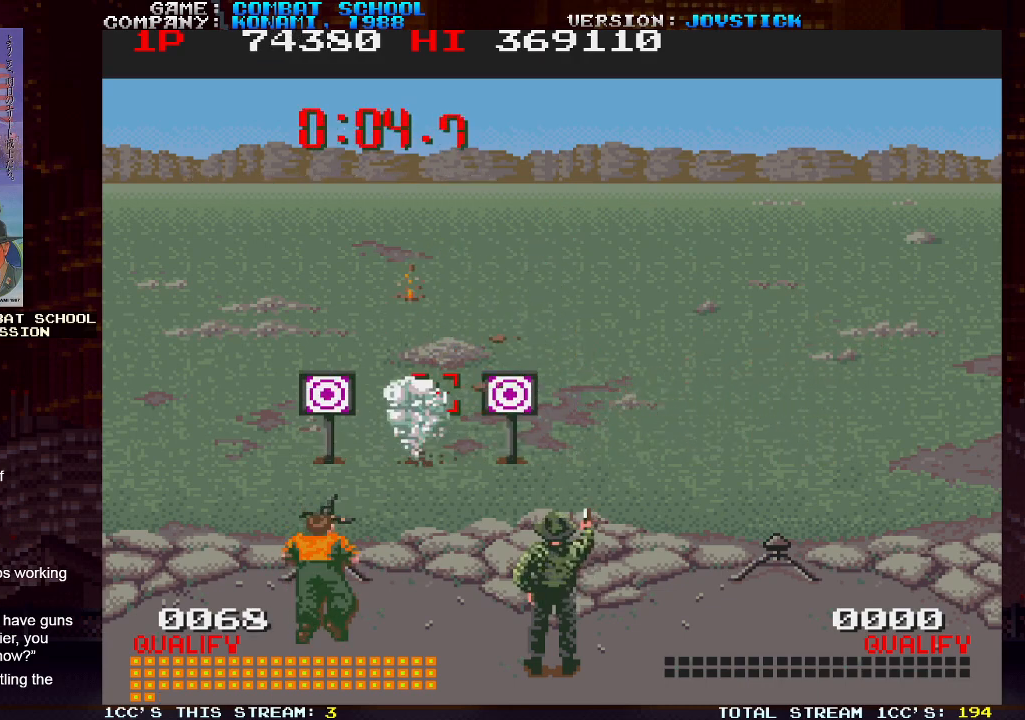
{"buttons": [], "left_stick": "right", "events": [[67, "SQUARE", "up"], [83, "SQUARE", "down"], [133, "SQUARE", "up"], [183, "SQUARE", "down"], [217, "left_stick", "right"], [250, "SQUARE", "up"], [267, "SQUARE", "down"], [317, "SQUARE", "up"], [367, "SQUARE", "down"], [417, "SQUARE", "up"], [450, "SQUARE", "down"], [500, "SQUARE", "up"]]}
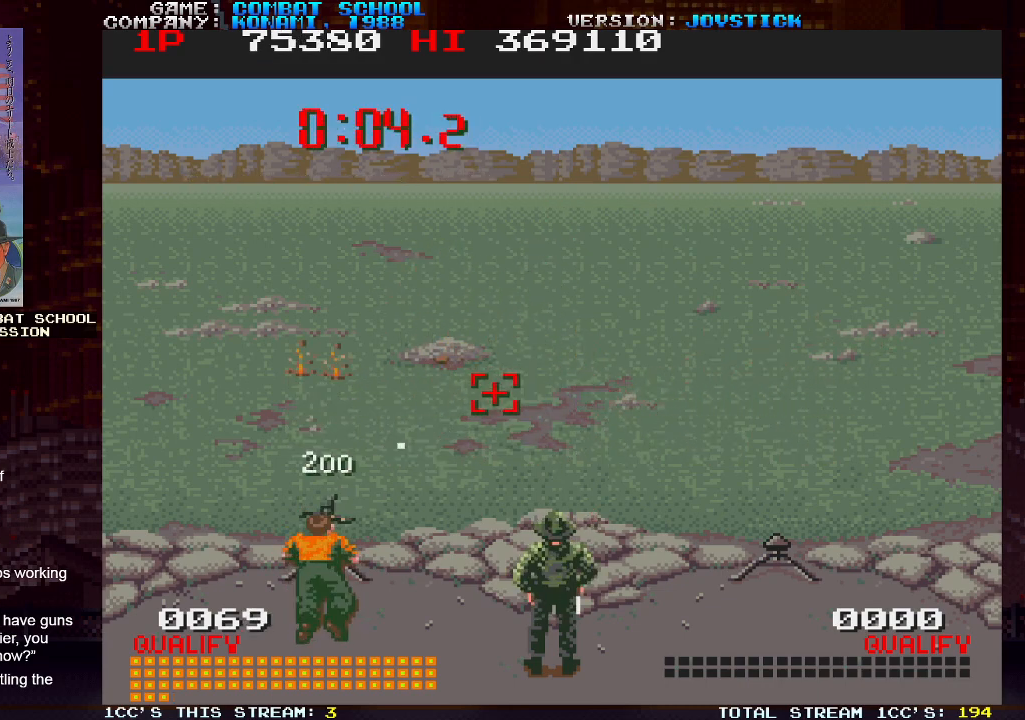
{"buttons": [], "left_stick": "center", "events": [[50, "SQUARE", "down"], [50, "left_stick", "down"], [83, "SQUARE", "up"], [167, "left_stick", "left"], [283, "left_stick", "center"]]}
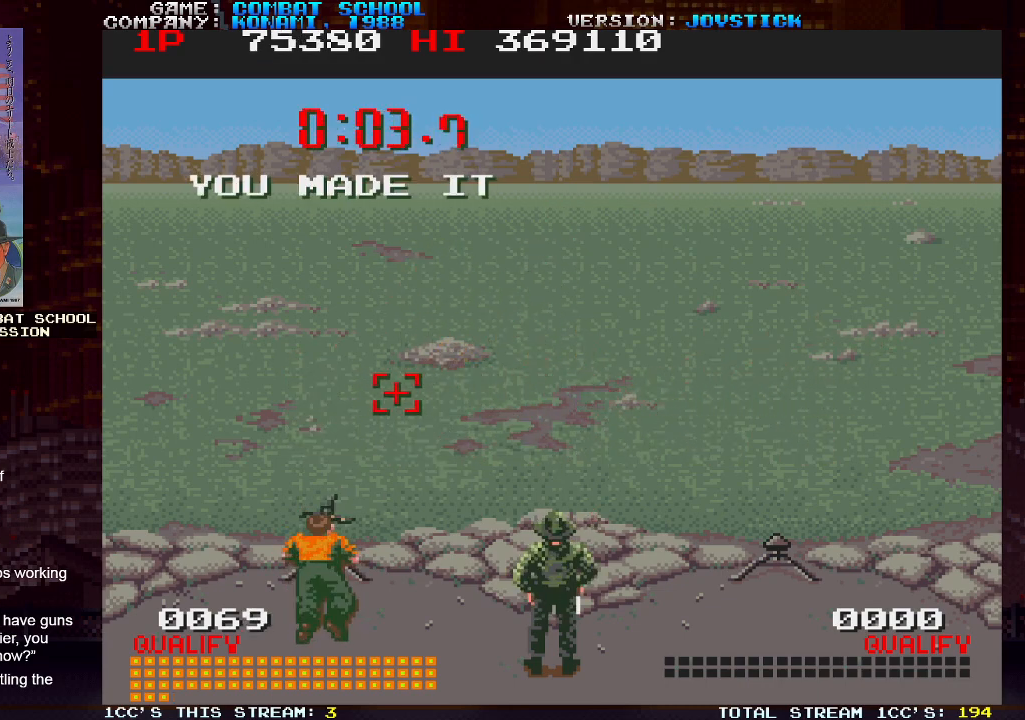
{"buttons": [], "left_stick": "down", "events": [[300, "left_stick", "up"], [483, "left_stick", "down"]]}
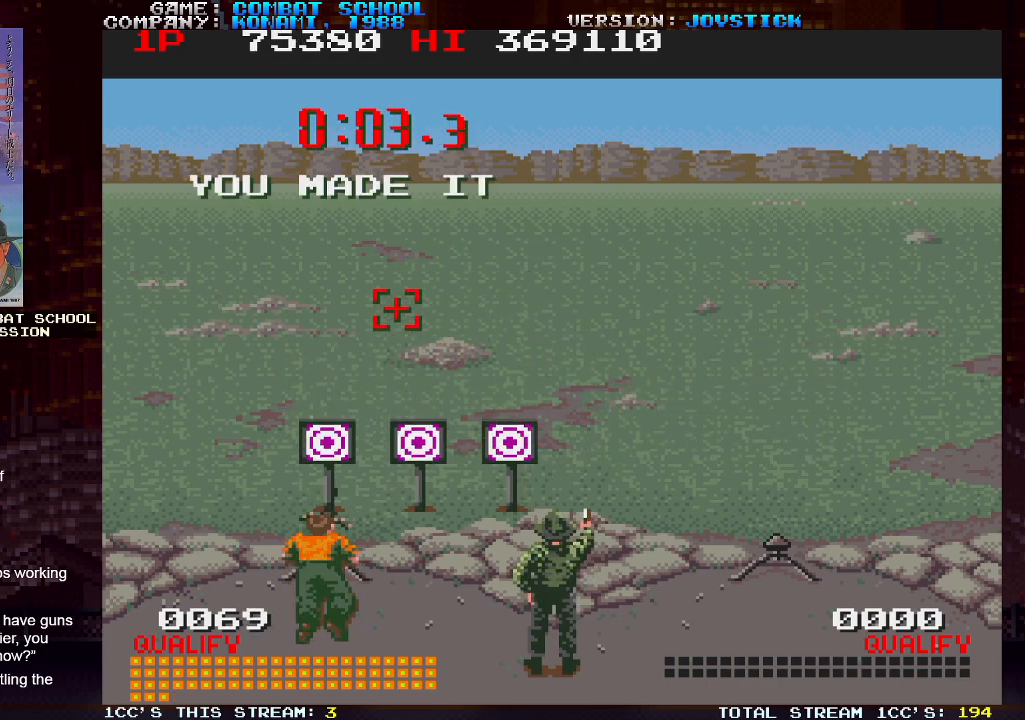
{"buttons": ["SQUARE"], "left_stick": "right", "events": [[50, "left_stick", "down-left"], [67, "SQUARE", "down"], [83, "SQUARE", "up"], [150, "SQUARE", "down"], [183, "left_stick", "down-right"], [200, "SQUARE", "up"], [217, "SQUARE", "down"], [267, "SQUARE", "up"], [283, "left_stick", "right"], [317, "SQUARE", "down"], [367, "SQUARE", "up"], [400, "SQUARE", "down"], [433, "SQUARE", "up"], [500, "SQUARE", "down"]]}
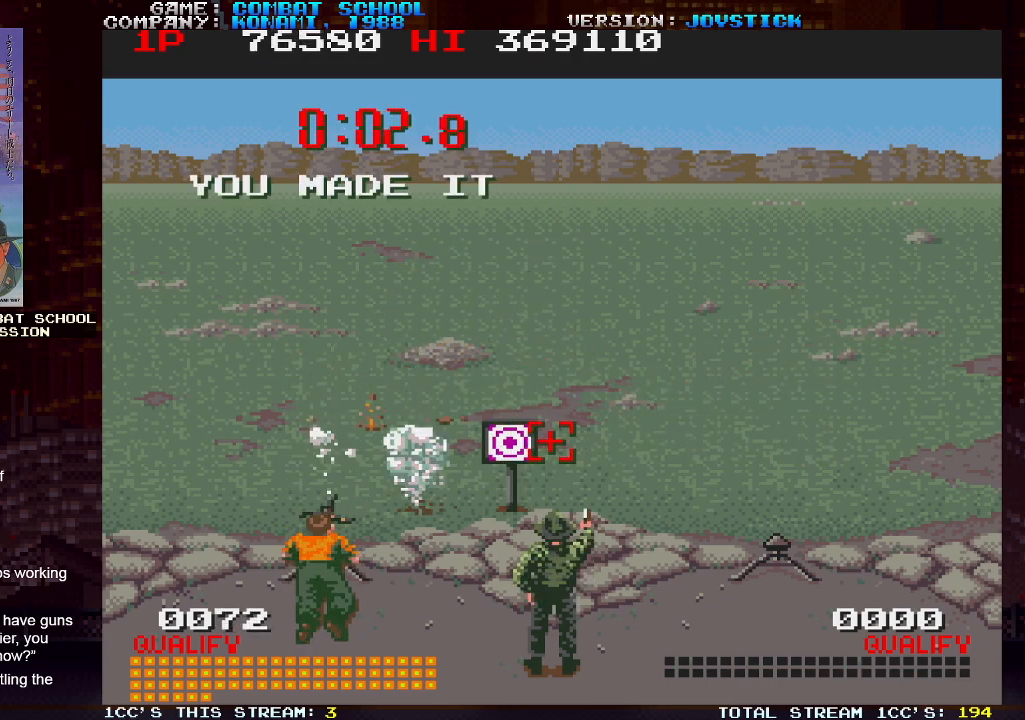
{"buttons": [], "left_stick": "center", "events": [[33, "SQUARE", "up"], [50, "left_stick", "center"], [67, "SQUARE", "down"], [100, "SQUARE", "up"]]}
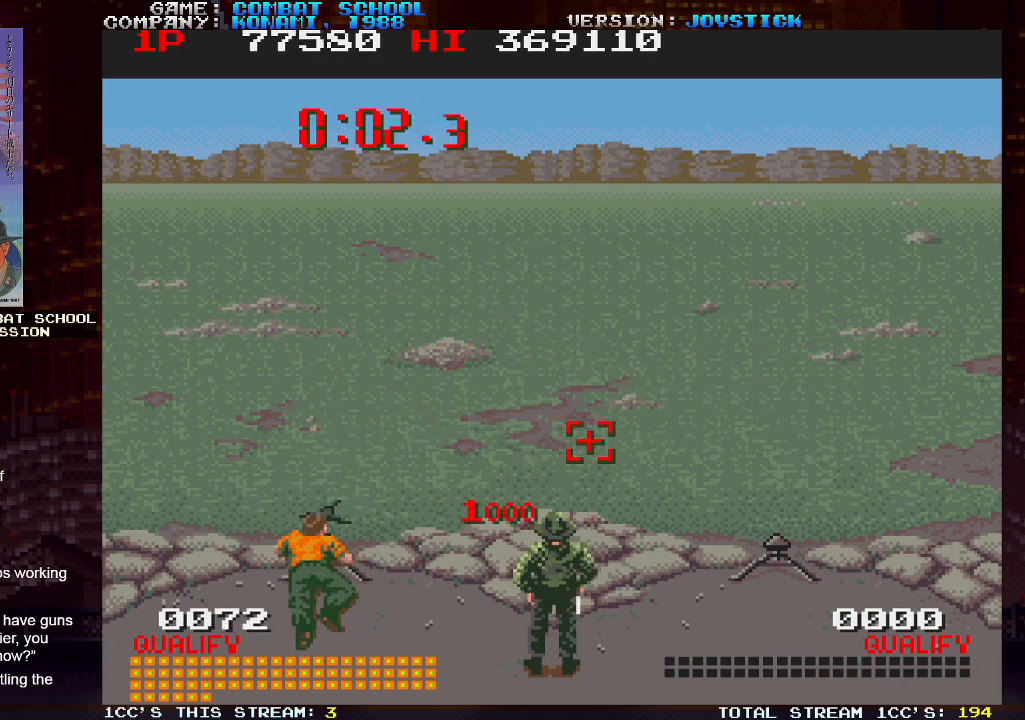
{"buttons": [], "left_stick": "up-left", "events": [[450, "left_stick", "up"], [500, "left_stick", "up-left"]]}
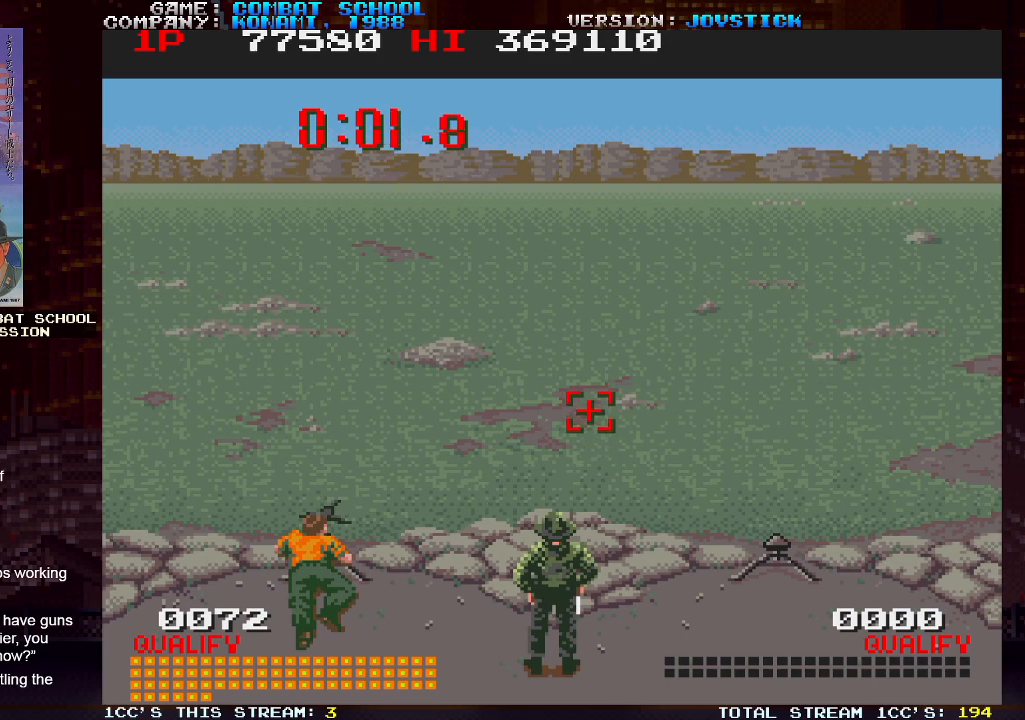
{"buttons": [], "left_stick": "right", "events": [[250, "left_stick", "down-left"], [350, "left_stick", "down-right"], [367, "SQUARE", "down"], [417, "SQUARE", "up"], [450, "left_stick", "right"], [483, "SQUARE", "down"], [500, "SQUARE", "up"]]}
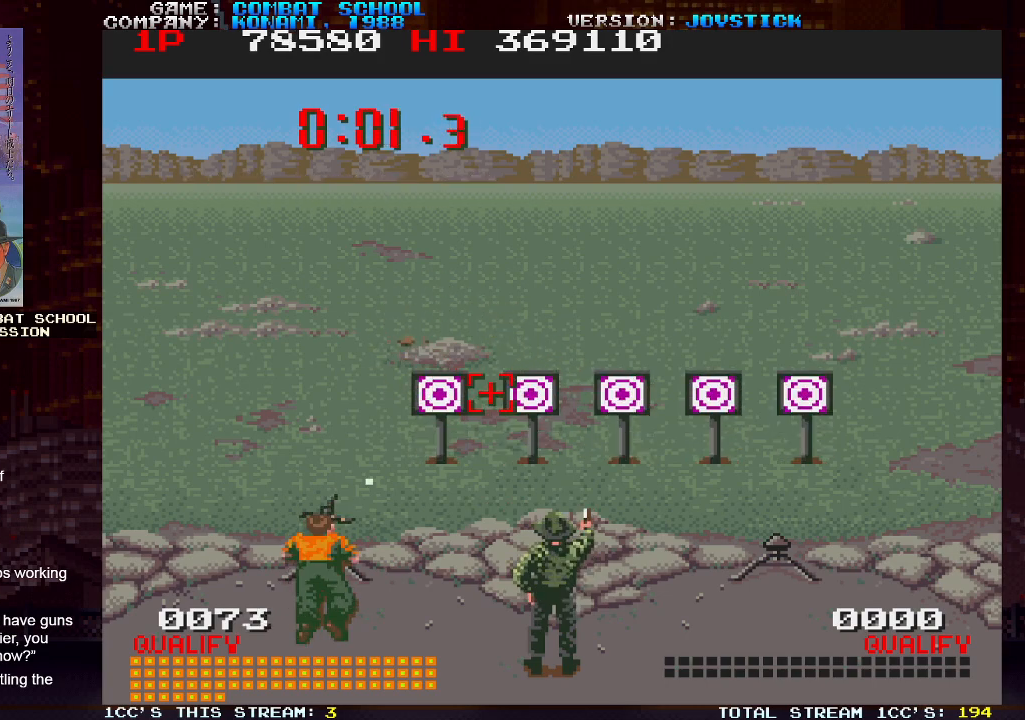
{"buttons": [], "left_stick": "down", "events": [[33, "SQUARE", "down"], [83, "SQUARE", "up"], [133, "SQUARE", "down"], [167, "SQUARE", "up"], [200, "SQUARE", "down"], [233, "SQUARE", "up"], [300, "SQUARE", "down"], [350, "SQUARE", "up"], [367, "SQUARE", "down"], [400, "SQUARE", "up"], [450, "left_stick", "down"], [467, "SQUARE", "down"], [500, "SQUARE", "up"]]}
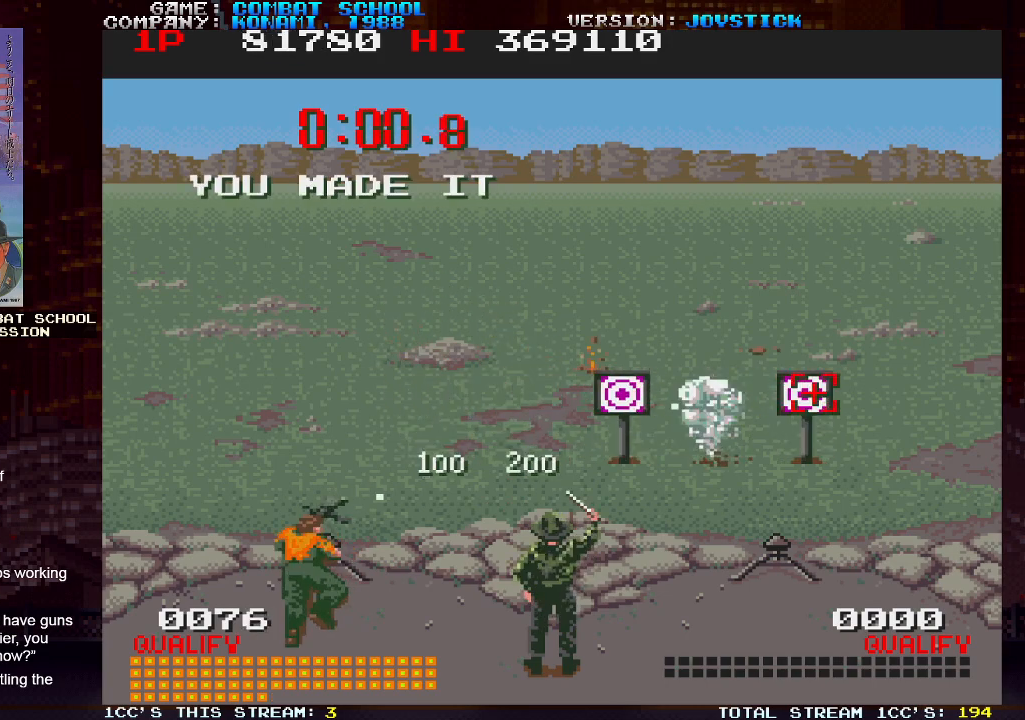
{"buttons": [], "left_stick": "center", "events": [[33, "SQUARE", "down"], [33, "left_stick", "left"], [67, "SQUARE", "up"], [117, "SQUARE", "down"], [167, "SQUARE", "up"], [183, "SQUARE", "down"], [233, "SQUARE", "up"], [283, "SQUARE", "down"], [300, "left_stick", "center"], [333, "SQUARE", "up"]]}
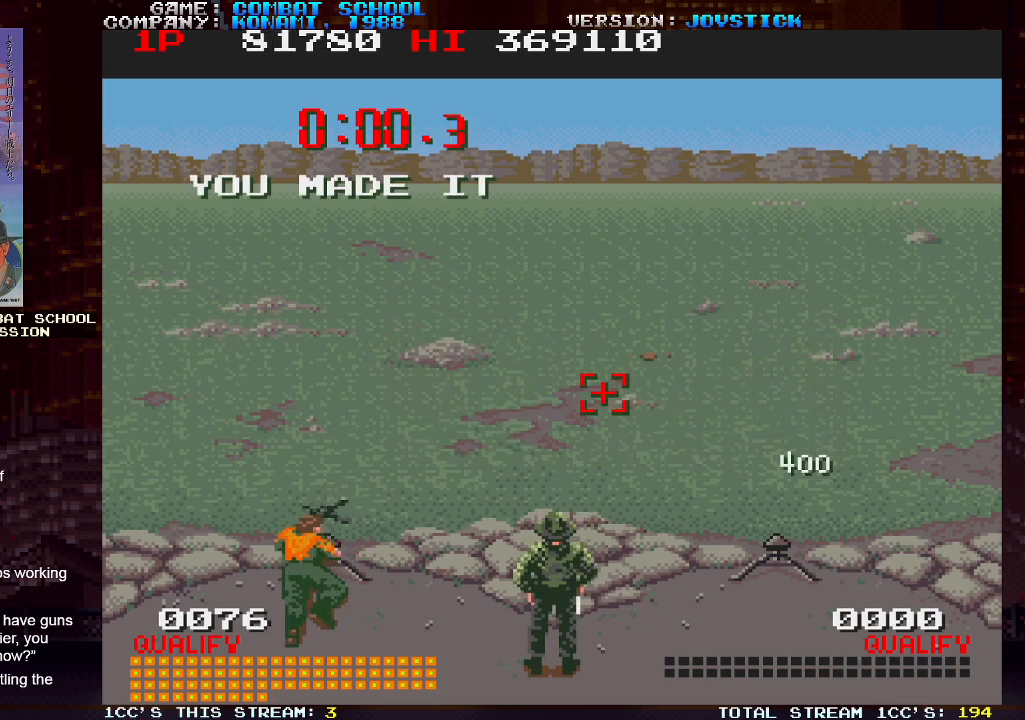
{"buttons": [], "left_stick": "center", "events": []}
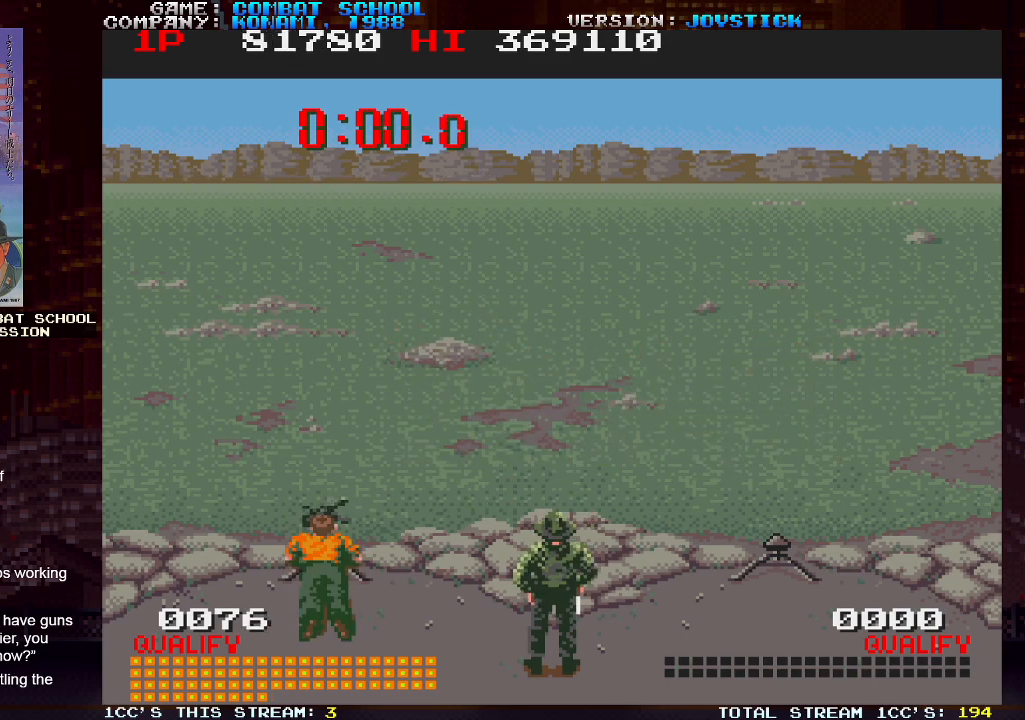
{"buttons": ["TRIANGLE"], "left_stick": "center", "events": [[83, "left_stick", "up-left"], [300, "left_stick", "center"], [500, "TRIANGLE", "down"]]}
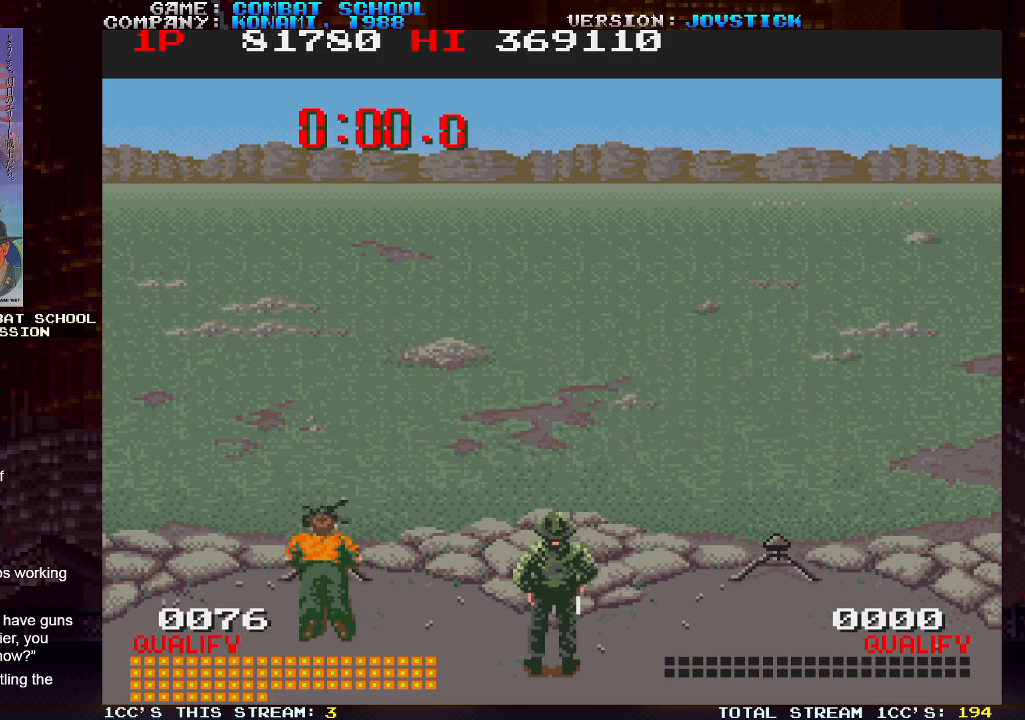
{"buttons": [], "left_stick": "center", "events": [[50, "TRIANGLE", "up"], [183, "TRIANGLE", "down"], [267, "TRIANGLE", "up"]]}